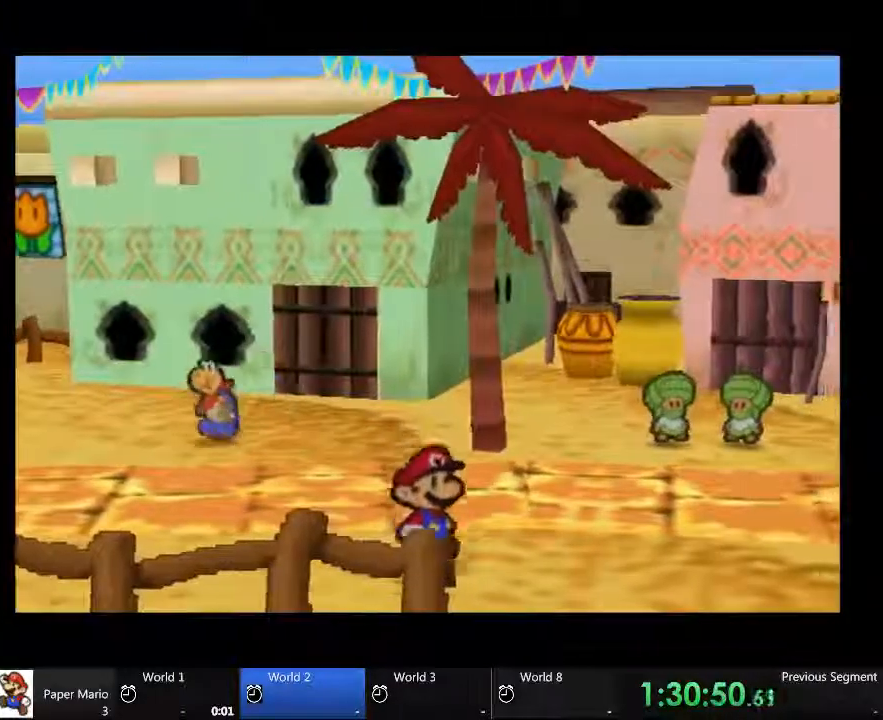
Gameplay with a controller (Xbox layout); each line is a JSON object with the inputs held at the frame after it (dt_ms = milliseconds from this image to that frame). "events" lists button and stick changes between this image and that frame as [ms after this image, input, new state], when the widget could be followed in between. Not read: A B L1 L3 R1 R3.
{"dt_ms": 1000, "buttons": [], "left_stick": "center", "right_stick": "center", "events": [[667, "left_stick", "center"]]}
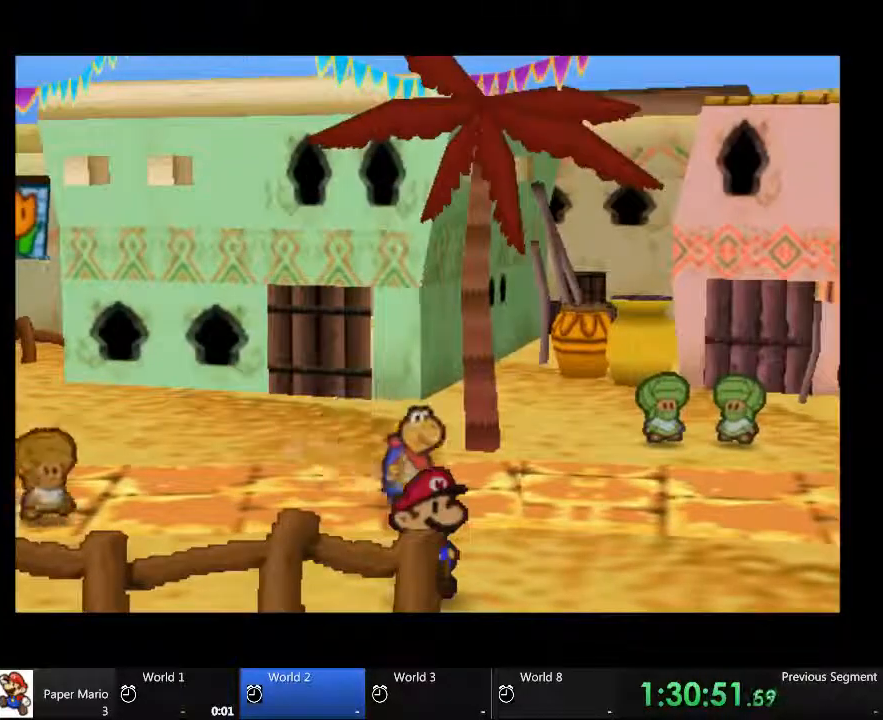
{"dt_ms": 1000, "buttons": [], "left_stick": "center", "right_stick": "center"}
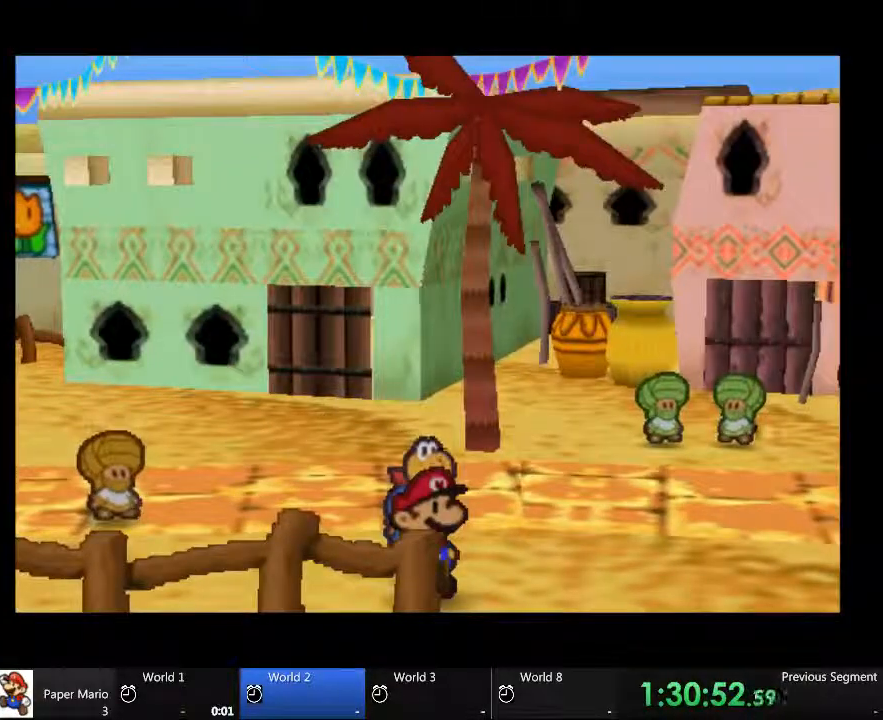
{"dt_ms": 500, "buttons": [], "left_stick": "center", "right_stick": "center", "events": []}
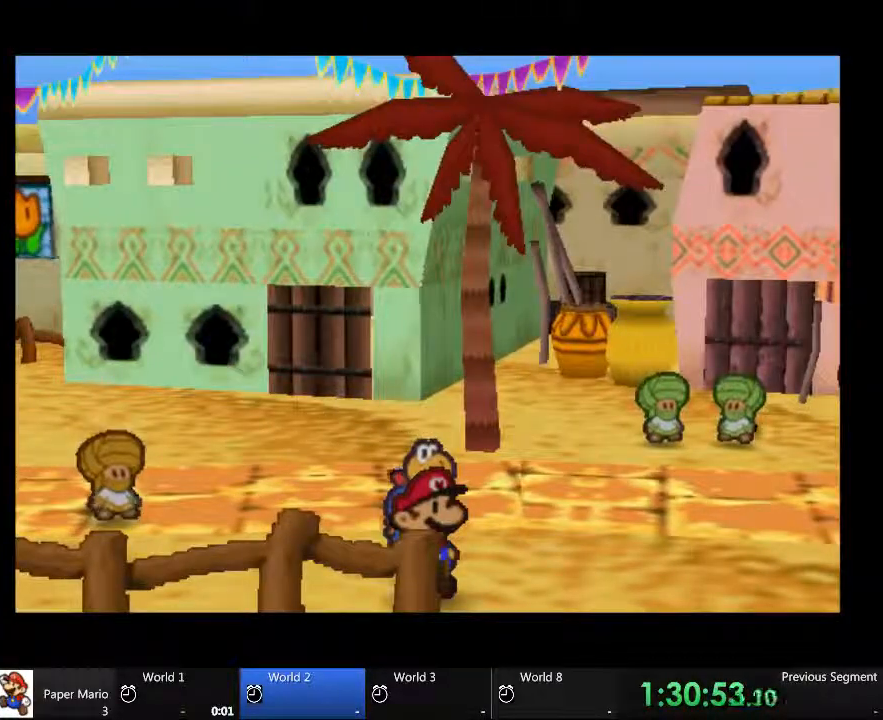
{"dt_ms": 500, "buttons": [], "left_stick": "up-left", "right_stick": "center", "events": [[333, "left_stick", "up-left"]]}
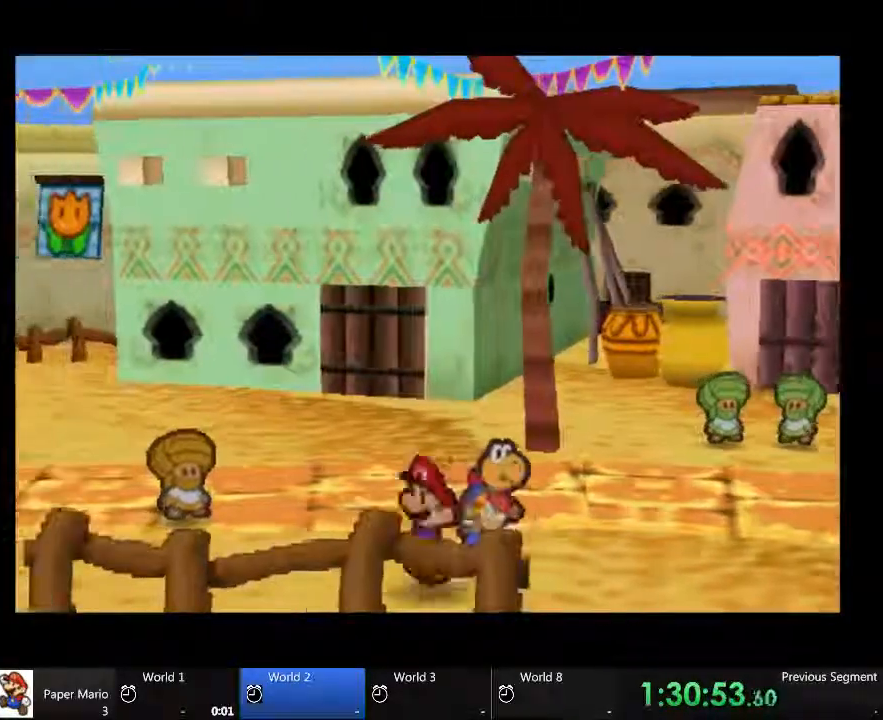
{"dt_ms": 500, "buttons": [], "left_stick": "up-right", "right_stick": "center", "events": [[67, "left_stick", "center"], [200, "left_stick", "right"], [333, "left_stick", "up-right"]]}
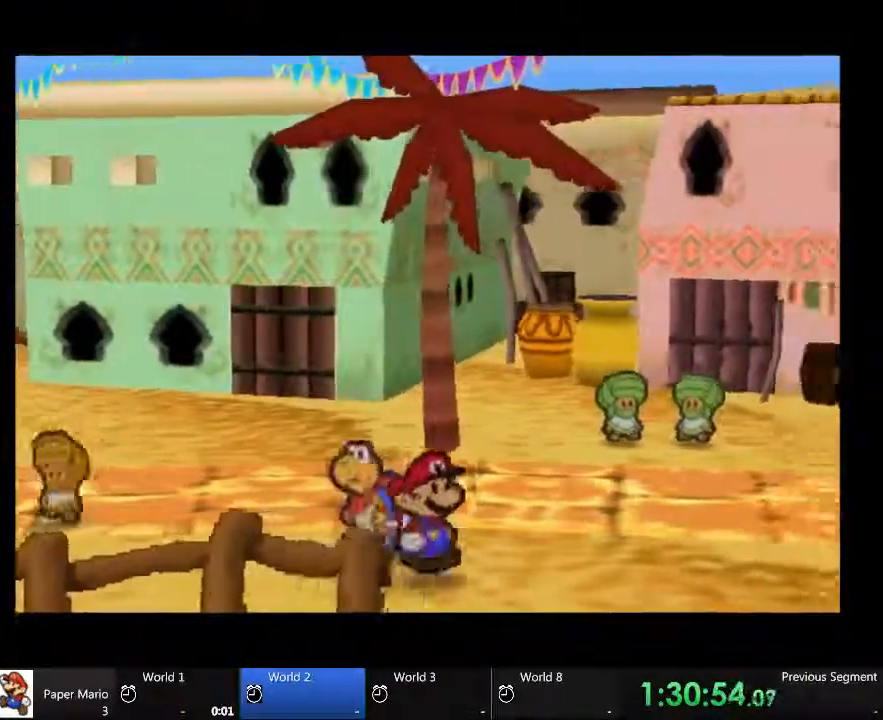
{"dt_ms": 500, "buttons": [], "left_stick": "right", "right_stick": "center"}
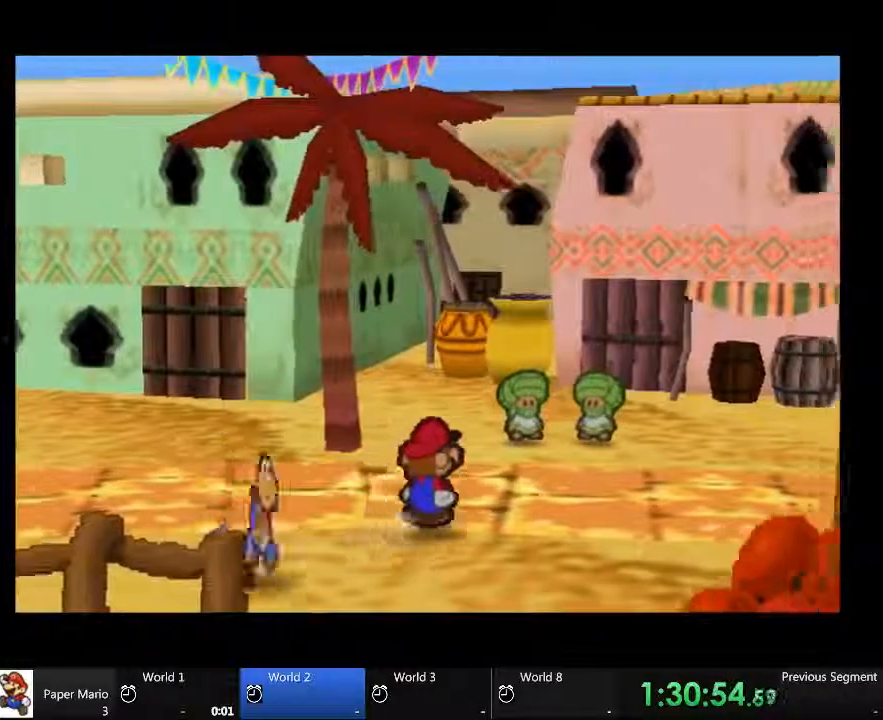
{"dt_ms": 500, "buttons": [], "left_stick": "right", "right_stick": "center", "events": []}
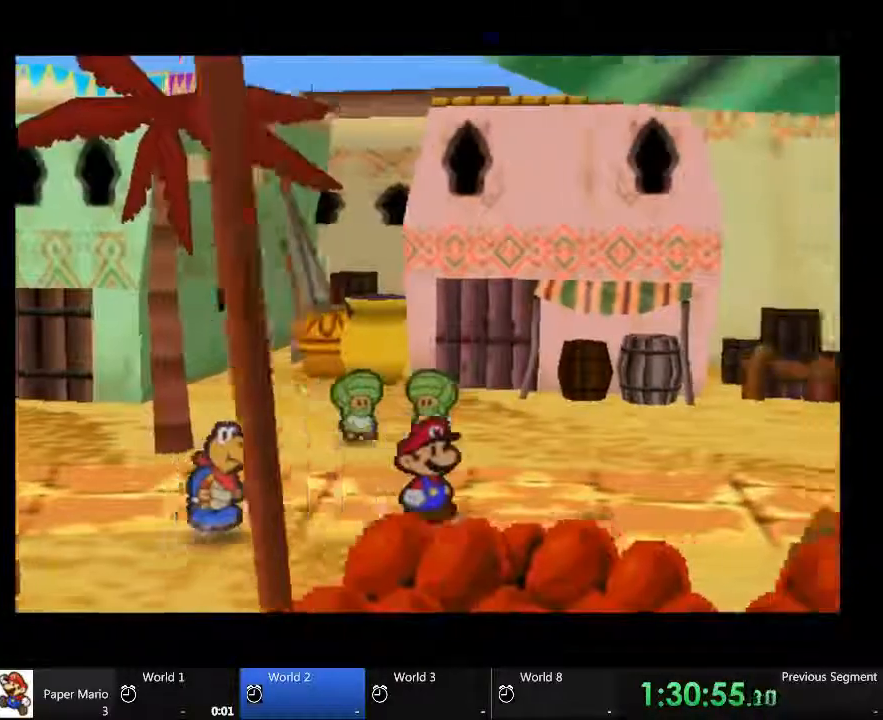
{"dt_ms": 500, "buttons": [], "left_stick": "right", "right_stick": "center", "events": []}
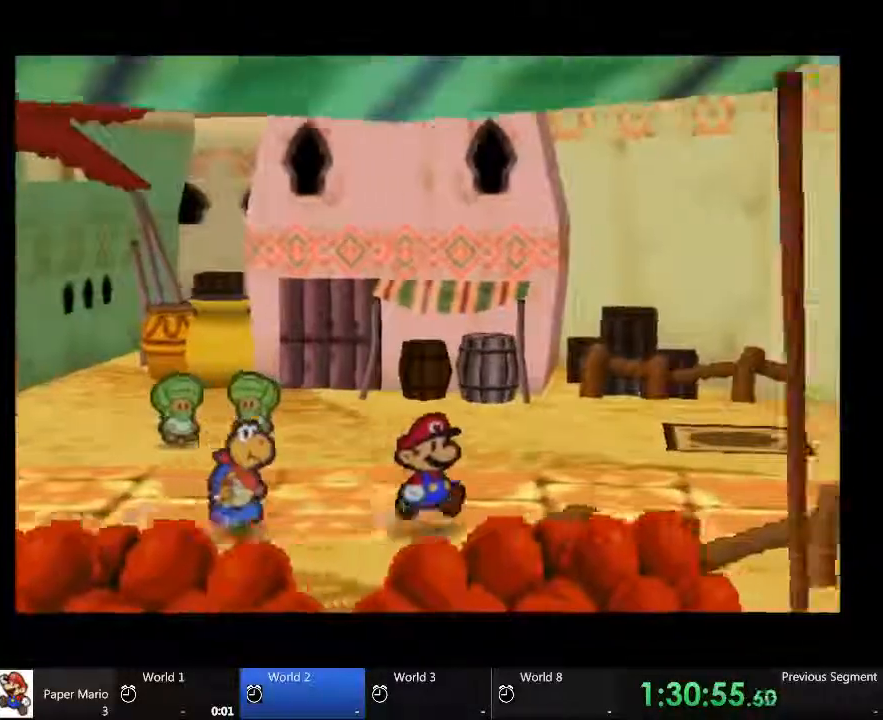
{"dt_ms": 500, "buttons": [], "left_stick": "right", "right_stick": "center", "events": []}
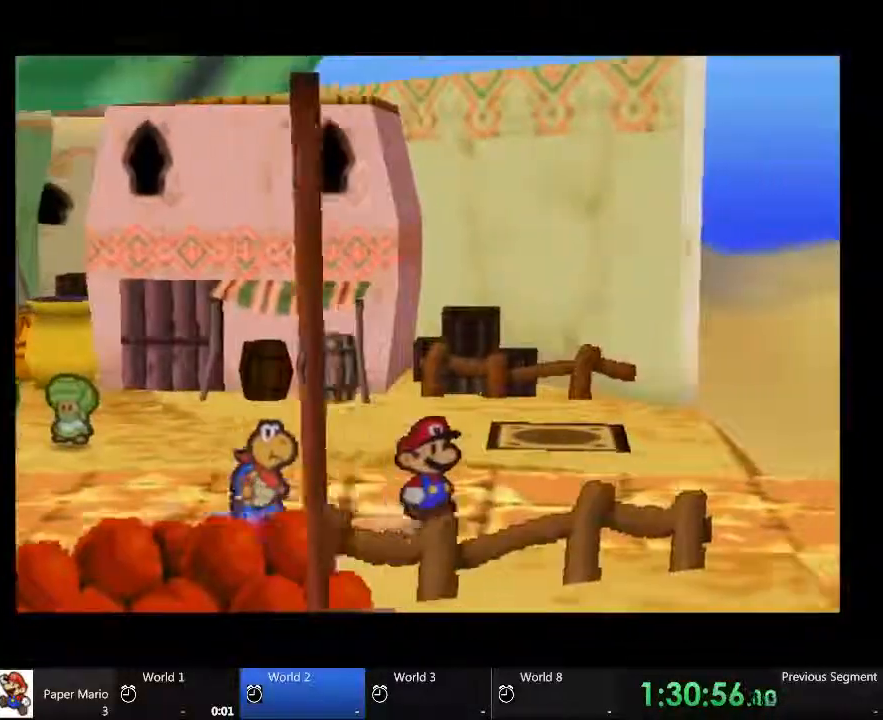
{"dt_ms": 500, "buttons": [], "left_stick": "right", "right_stick": "center", "events": []}
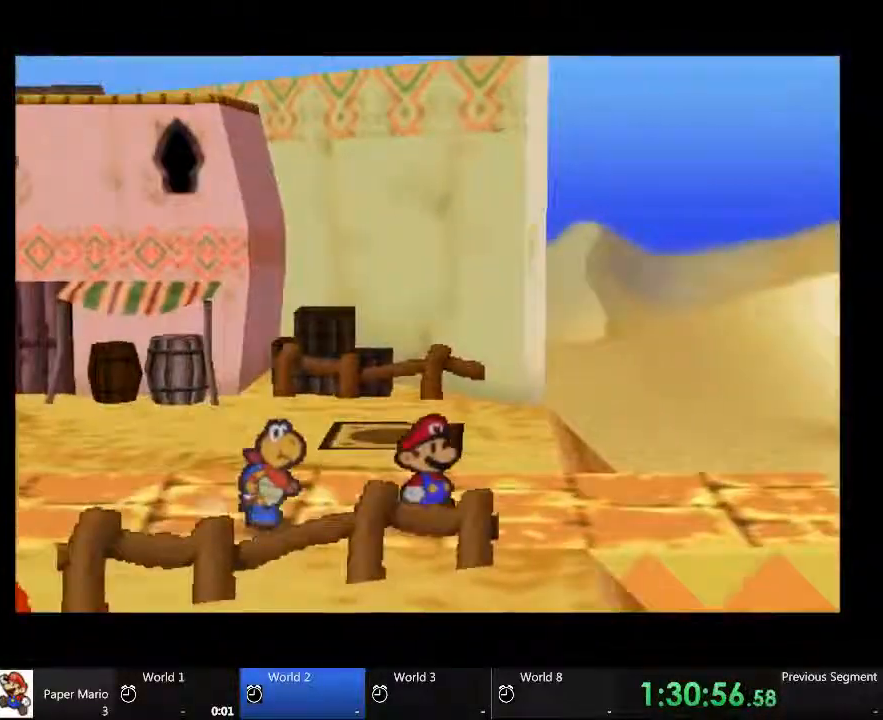
{"dt_ms": 500, "buttons": [], "left_stick": "right", "right_stick": "center", "events": []}
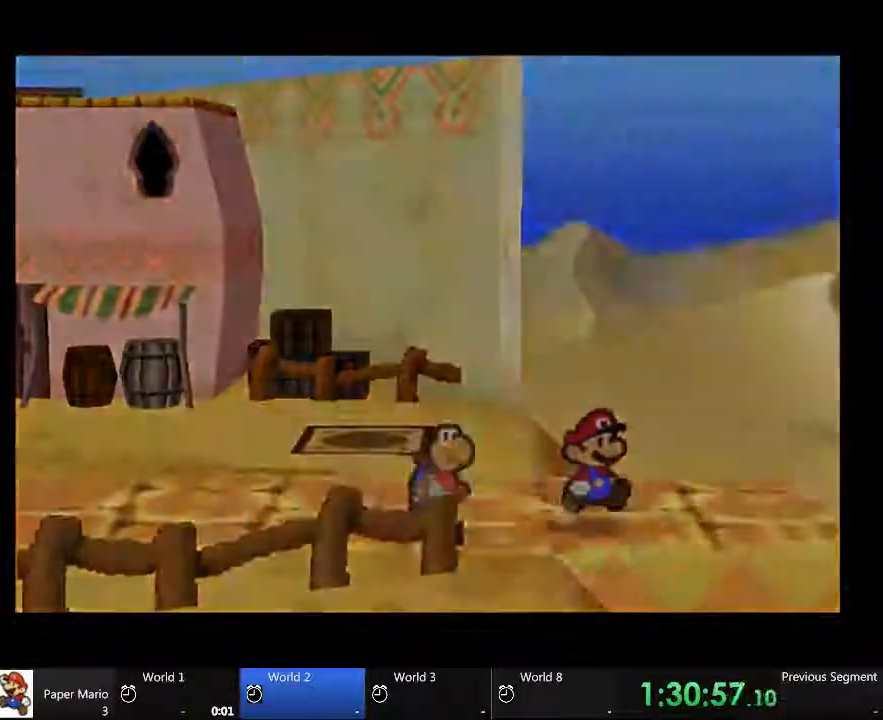
{"dt_ms": 1000, "buttons": [], "left_stick": "up-right", "right_stick": "center", "events": [[33, "X", "down"], [433, "left_stick", "center"], [567, "X", "up"], [633, "left_stick", "up-right"]]}
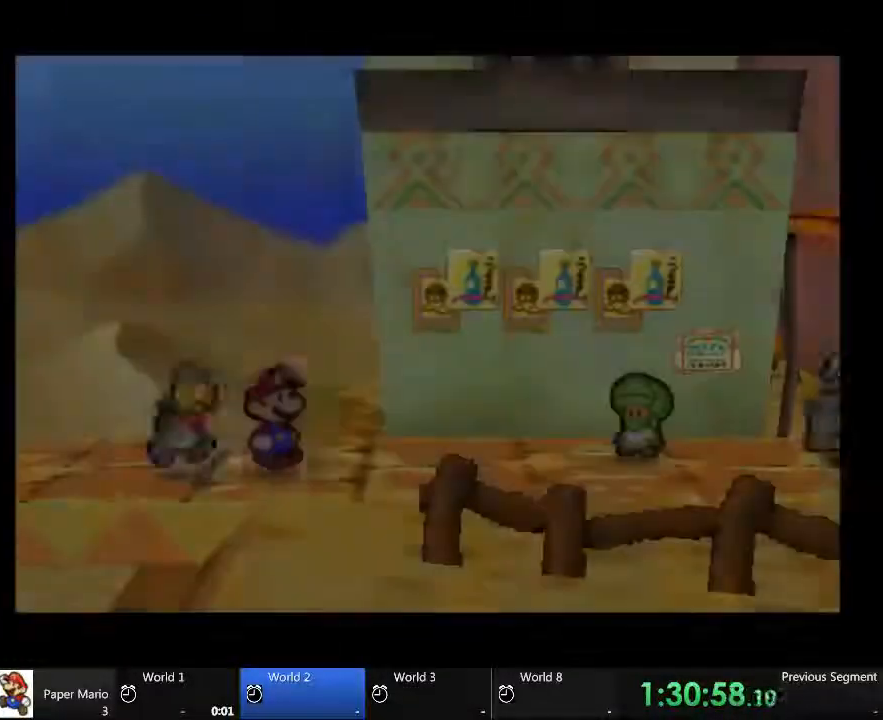
{"dt_ms": 500, "buttons": [], "left_stick": "down-right", "right_stick": "center", "events": [[500, "left_stick", "down-right"]]}
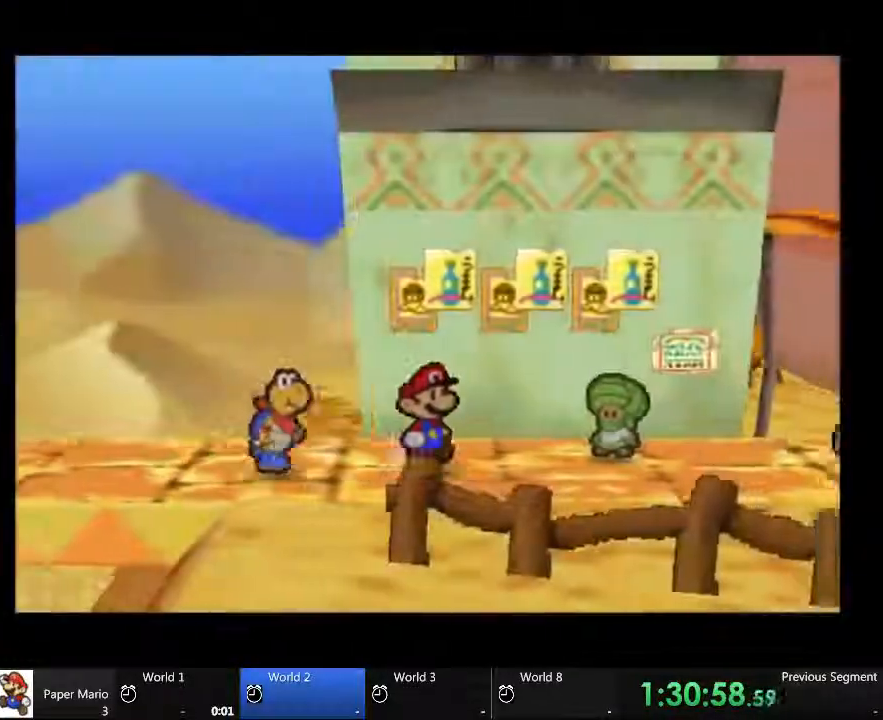
{"dt_ms": 500, "buttons": [], "left_stick": "down-right", "right_stick": "center", "events": []}
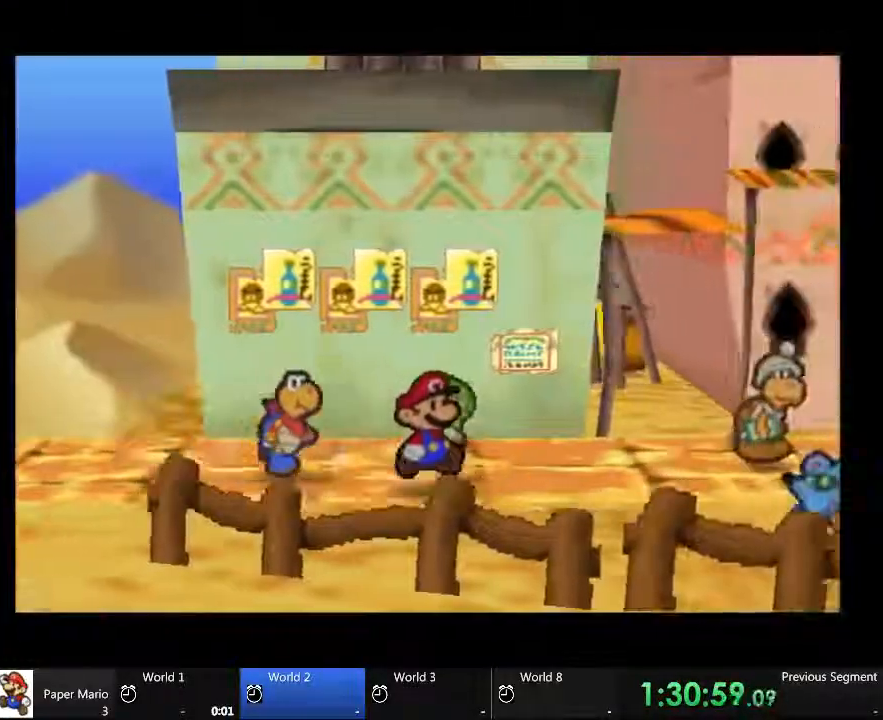
{"dt_ms": 500, "buttons": [], "left_stick": "right", "right_stick": "center", "events": [[267, "left_stick", "right"]]}
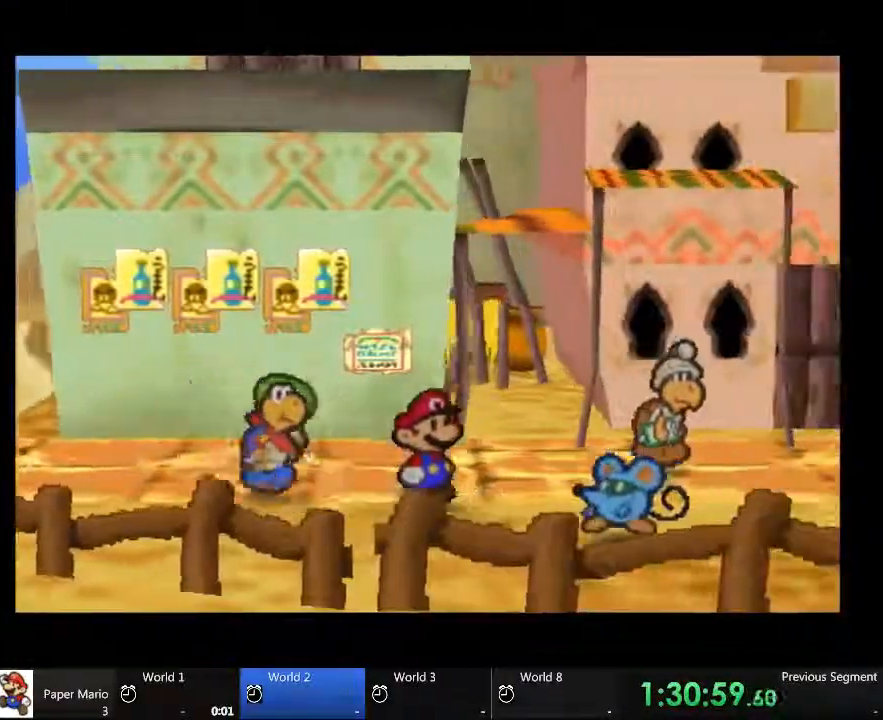
{"dt_ms": 500, "buttons": [], "left_stick": "right", "right_stick": "center", "events": []}
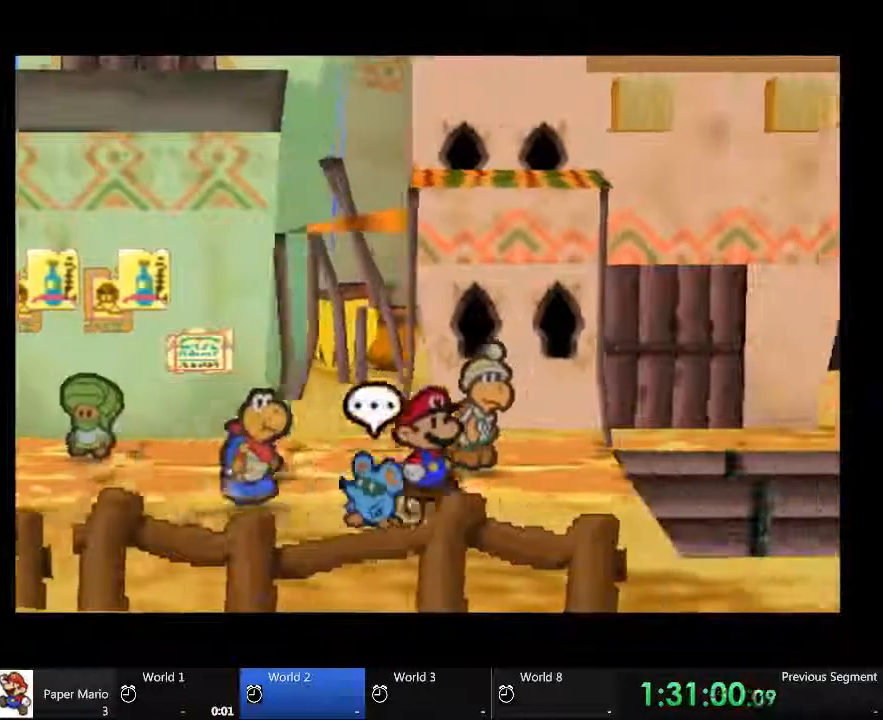
{"dt_ms": 500, "buttons": [], "left_stick": "right", "right_stick": "center", "events": []}
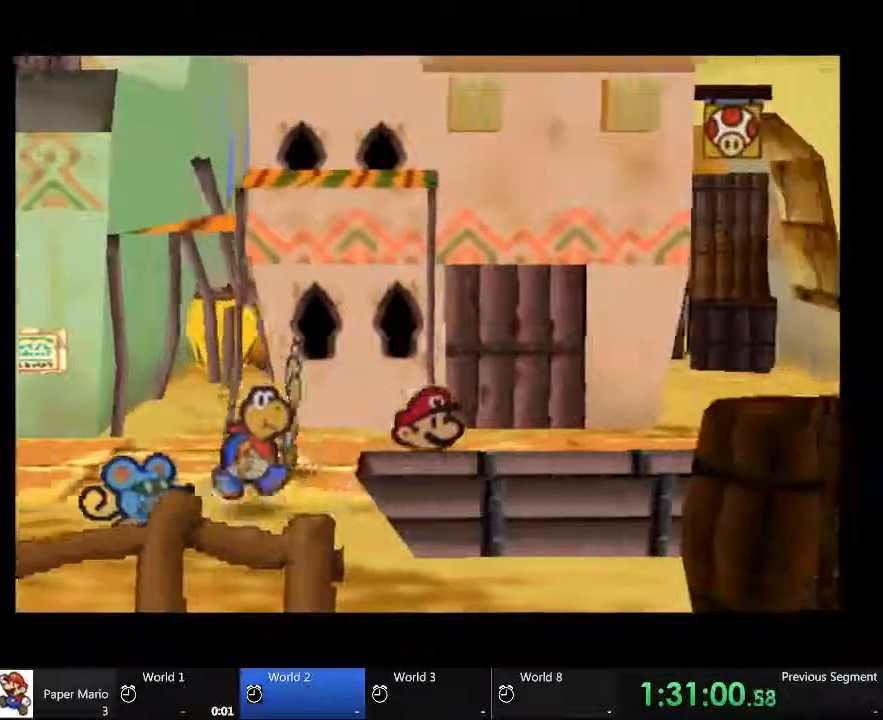
{"dt_ms": 500, "buttons": [], "left_stick": "up", "right_stick": "center", "events": [[267, "left_stick", "up-right"], [500, "left_stick", "up"]]}
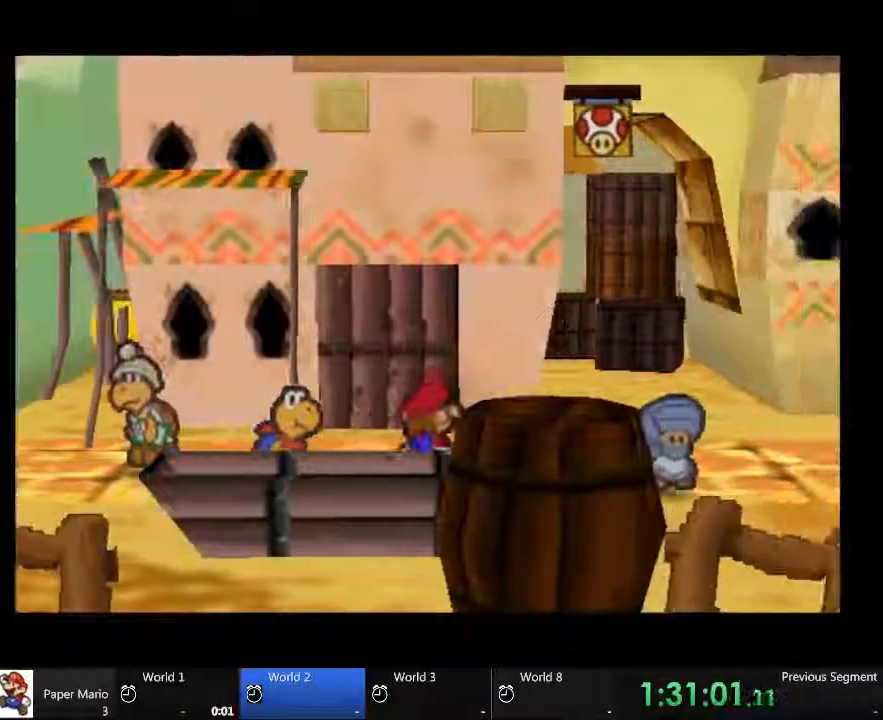
{"dt_ms": 500, "buttons": [], "left_stick": "up", "right_stick": "center", "events": []}
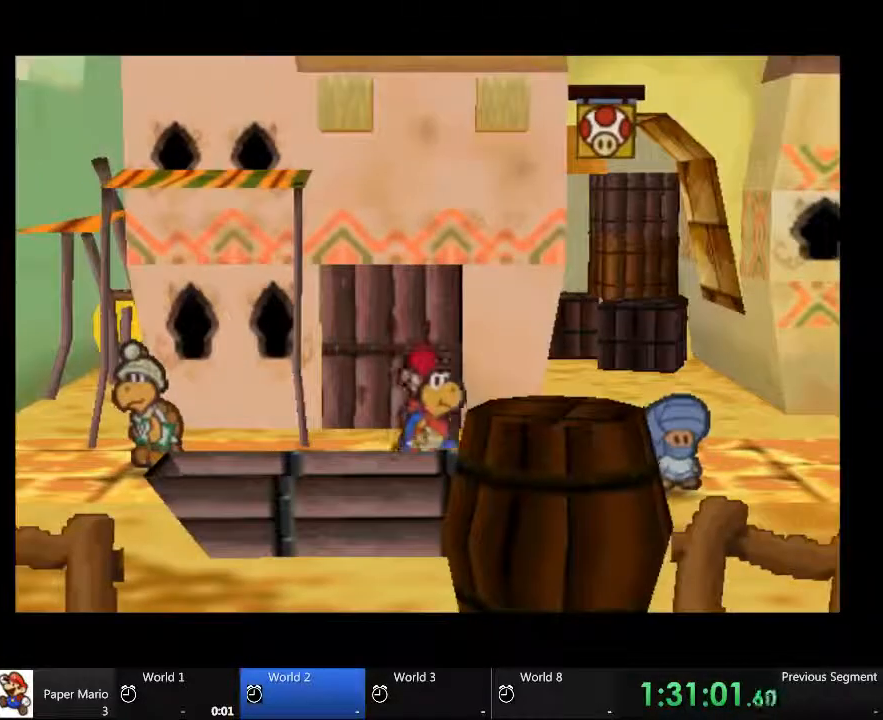
{"dt_ms": 500, "buttons": [], "left_stick": "up", "right_stick": "center", "events": []}
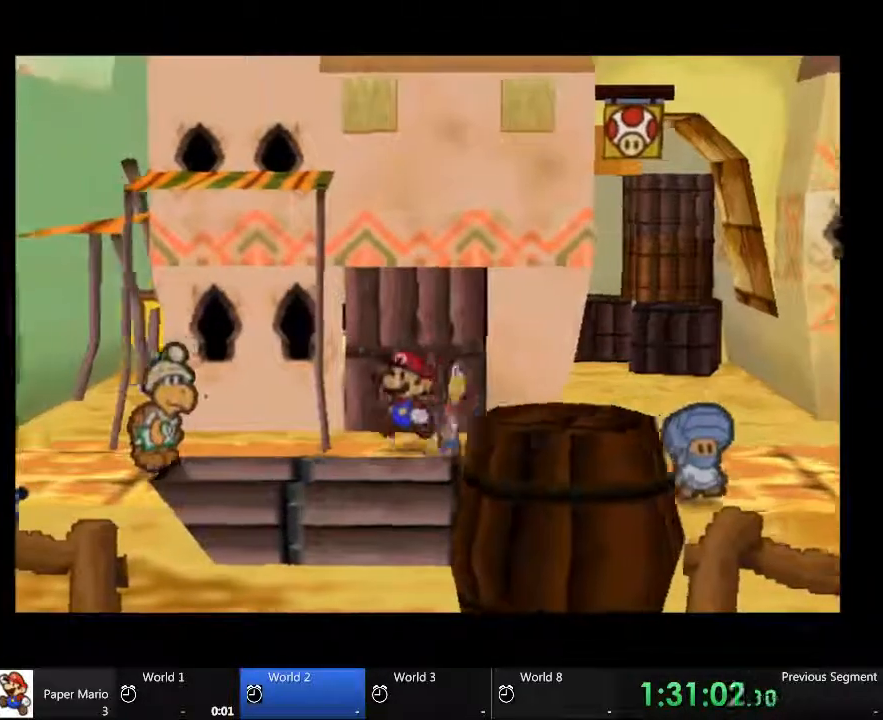
{"dt_ms": 500, "buttons": [], "left_stick": "center", "right_stick": "center", "events": [[367, "left_stick", "center"]]}
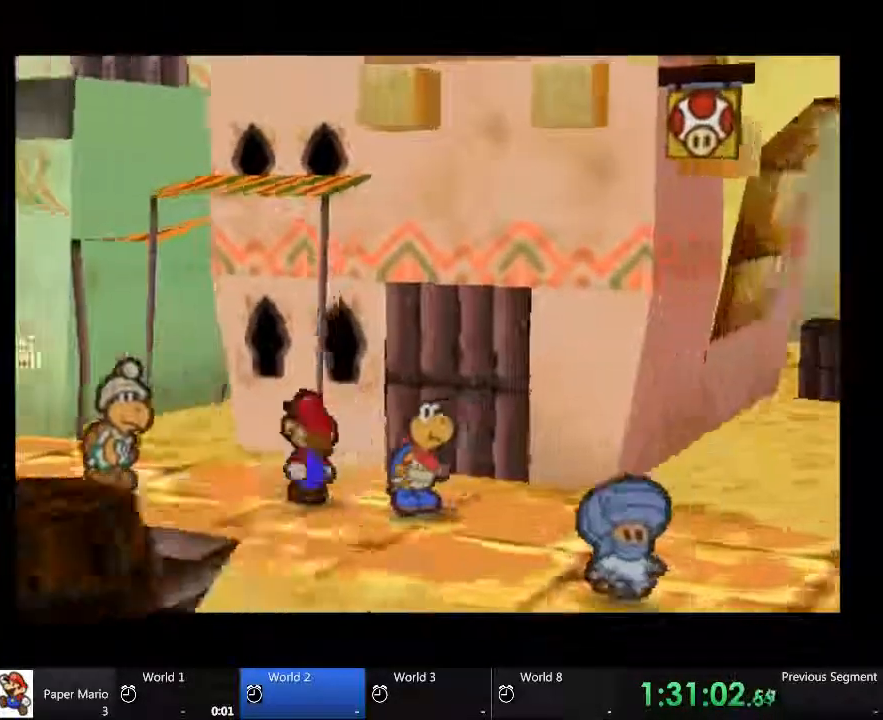
{"dt_ms": 1000, "buttons": [], "left_stick": "center", "right_stick": "center"}
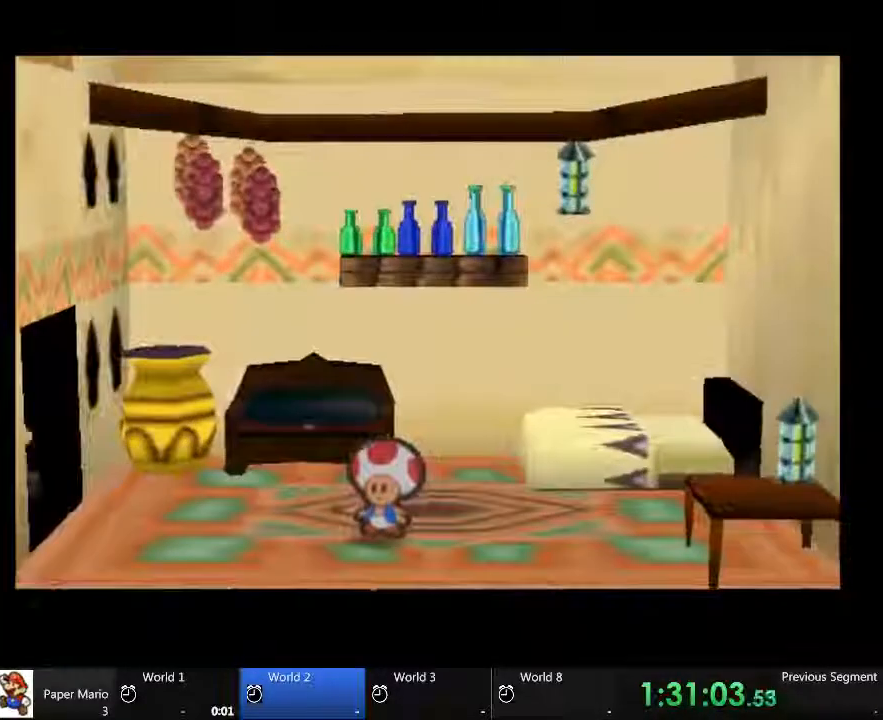
{"dt_ms": 500, "buttons": [], "left_stick": "up-left", "right_stick": "center", "events": [[367, "left_stick", "up-left"]]}
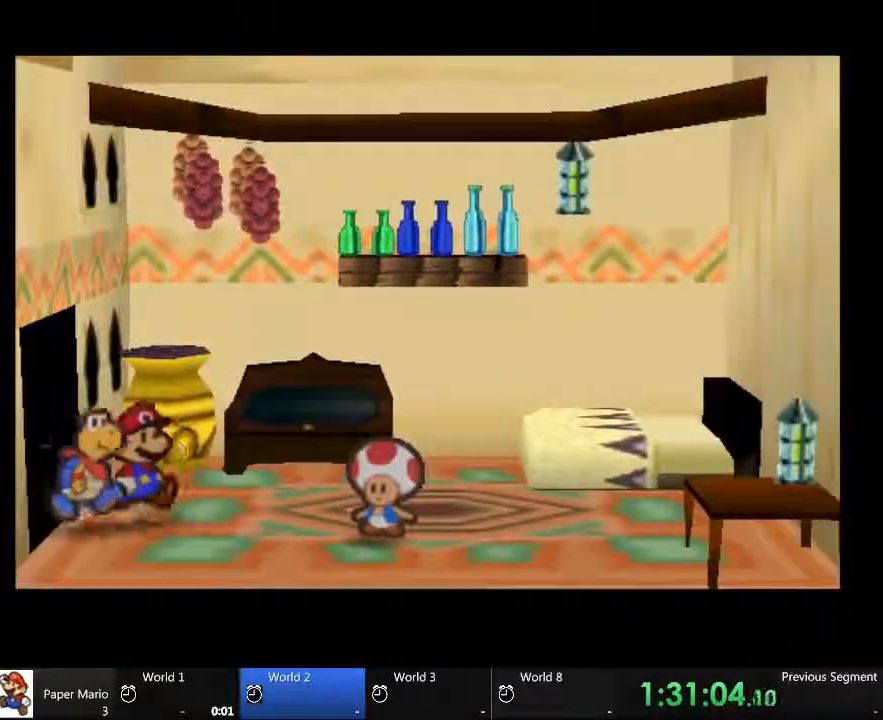
{"dt_ms": 500, "buttons": [], "left_stick": "up-left", "right_stick": "center", "events": []}
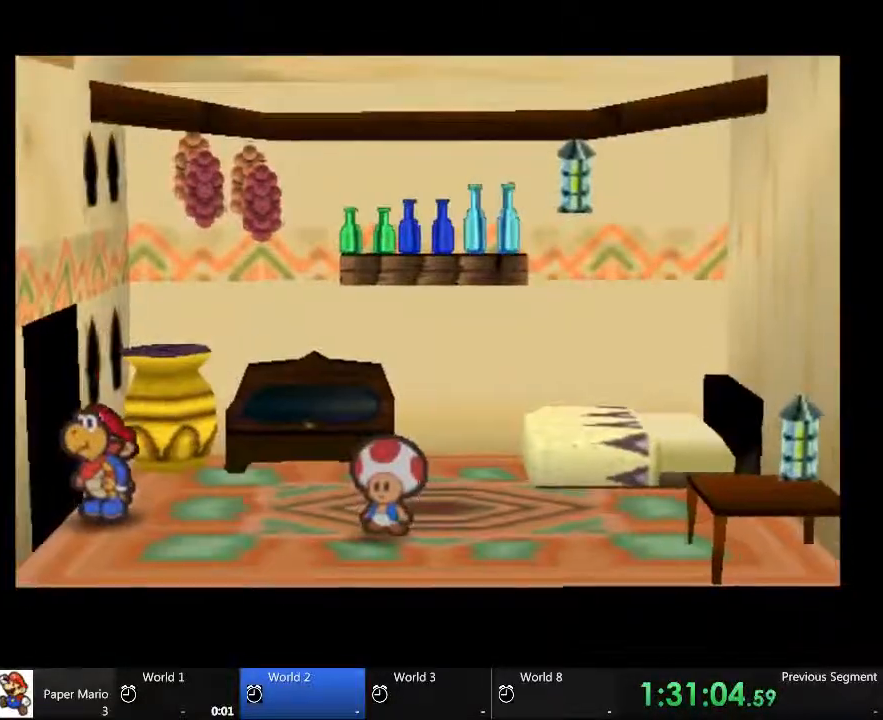
{"dt_ms": 500, "buttons": [], "left_stick": "up-left", "right_stick": "center", "events": []}